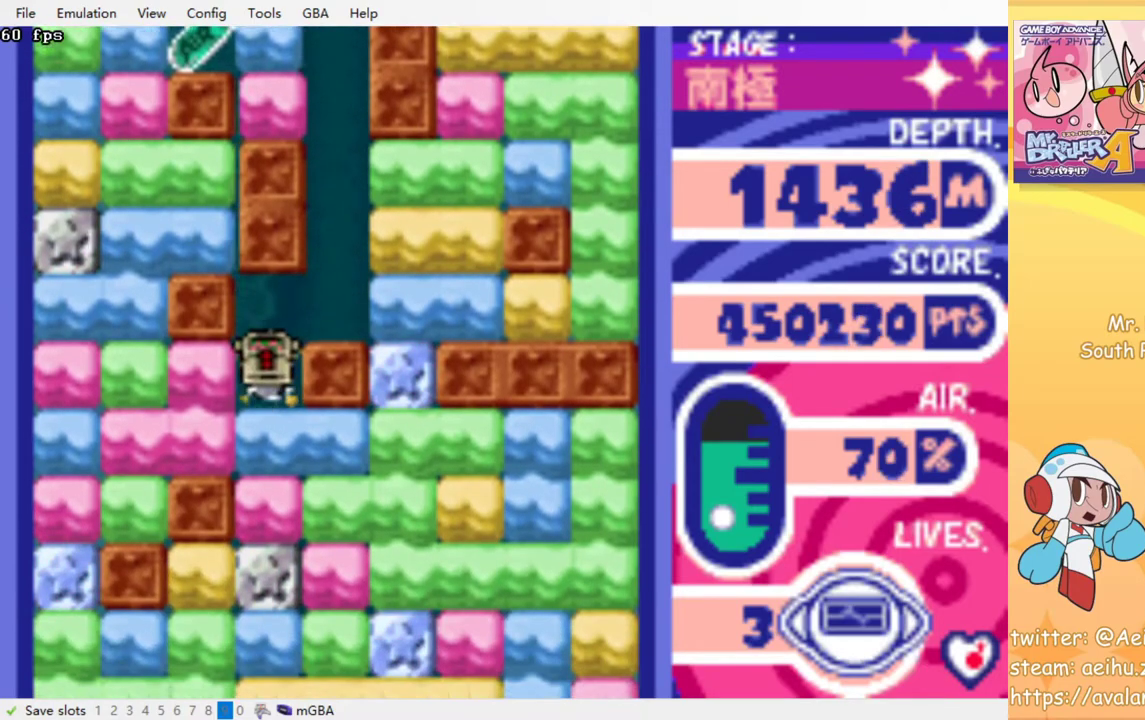
Gameplay with a controller (PlayStation layout); each line is a JSON object with the inputs held at the frame after it (dt_ms = milliseconds from this image to that frame). "events" lists button and stick changes between this image and that frame as [ms after this image, input, new state], when the widget could be followed in between. Not read: L3 R3 left_stick right_stick.
{"dt_ms": 500, "buttons": ["DPAD_DOWN"], "events": [[33, "SQUARE", "up"], [50, "CROSS", "up"], [100, "CROSS", "down"], [117, "SQUARE", "down"], [183, "CROSS", "up"], [183, "SQUARE", "up"], [267, "CROSS", "down"], [267, "SQUARE", "down"], [333, "SQUARE", "up"], [350, "CROSS", "up"], [417, "CROSS", "down"], [417, "SQUARE", "down"], [500, "CROSS", "up"], [500, "SQUARE", "up"]]}
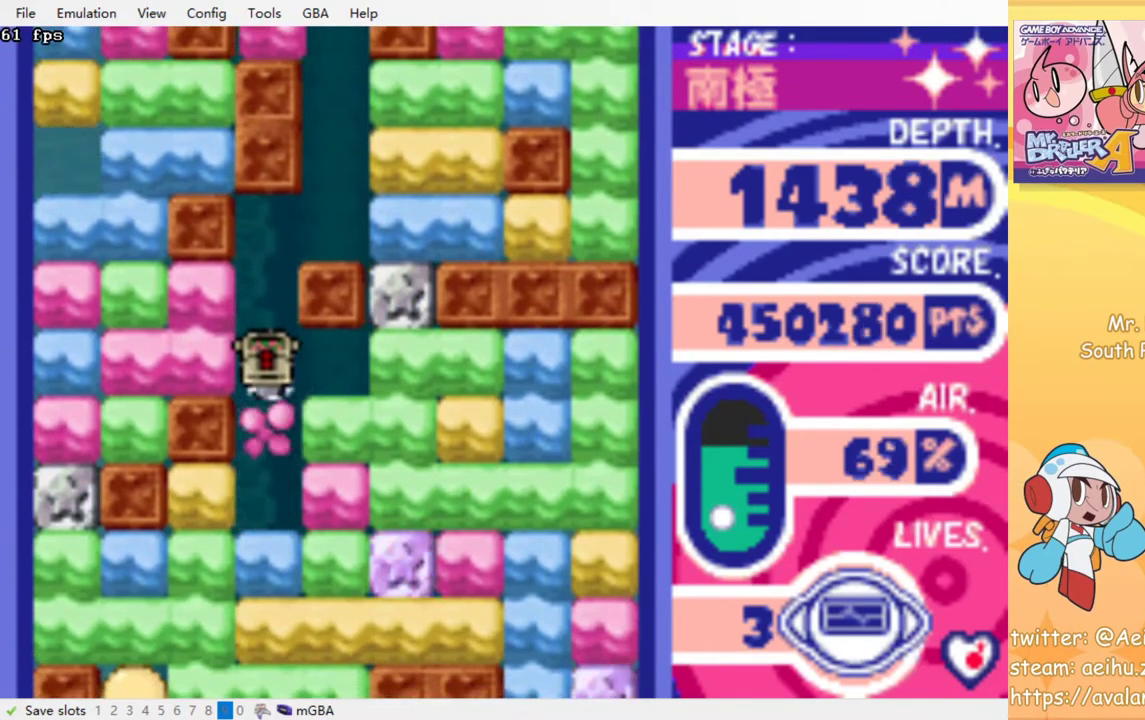
{"dt_ms": 500, "buttons": ["DPAD_DOWN"], "events": [[67, "CROSS", "down"], [67, "SQUARE", "down"], [150, "SQUARE", "up"], [167, "CROSS", "up"], [217, "CROSS", "down"], [217, "SQUARE", "down"], [317, "CROSS", "up"], [317, "SQUARE", "up"], [383, "CROSS", "down"], [383, "SQUARE", "down"], [467, "CROSS", "up"], [467, "SQUARE", "up"]]}
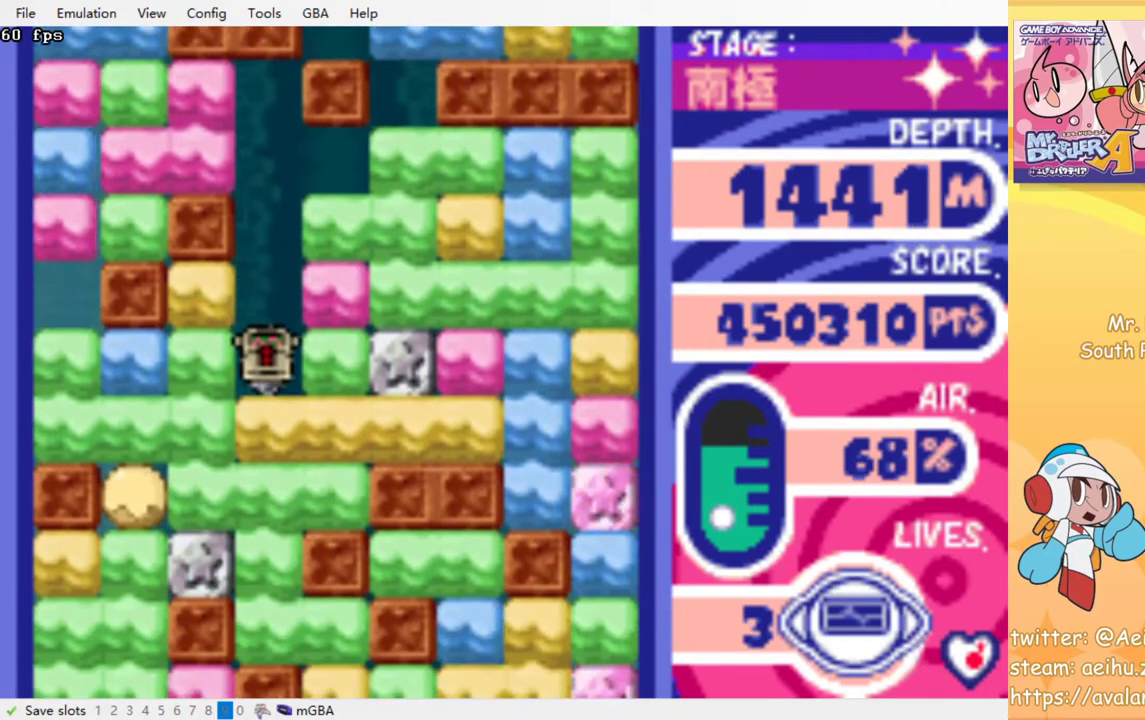
{"dt_ms": 500, "buttons": ["CROSS", "SQUARE", "DPAD_DOWN"], "events": [[33, "CROSS", "down"], [33, "SQUARE", "down"], [133, "CROSS", "up"], [133, "SQUARE", "up"], [183, "CROSS", "down"], [200, "SQUARE", "down"], [267, "SQUARE", "up"], [283, "CROSS", "up"], [333, "CROSS", "down"], [350, "SQUARE", "down"], [417, "SQUARE", "up"], [500, "SQUARE", "down"]]}
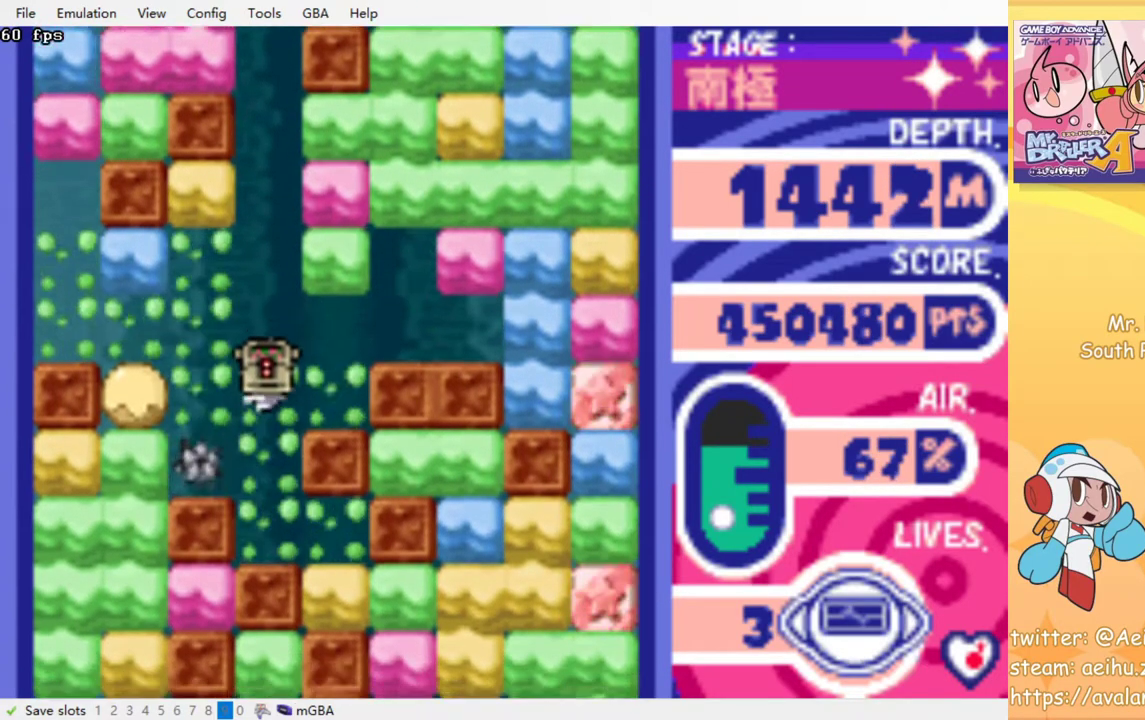
{"dt_ms": 500, "buttons": ["DPAD_DOWN"], "events": [[83, "SQUARE", "up"], [100, "CROSS", "up"], [283, "DPAD_DOWN", "up"], [300, "DPAD_RIGHT", "down"], [450, "DPAD_DOWN", "down"], [483, "DPAD_RIGHT", "up"]]}
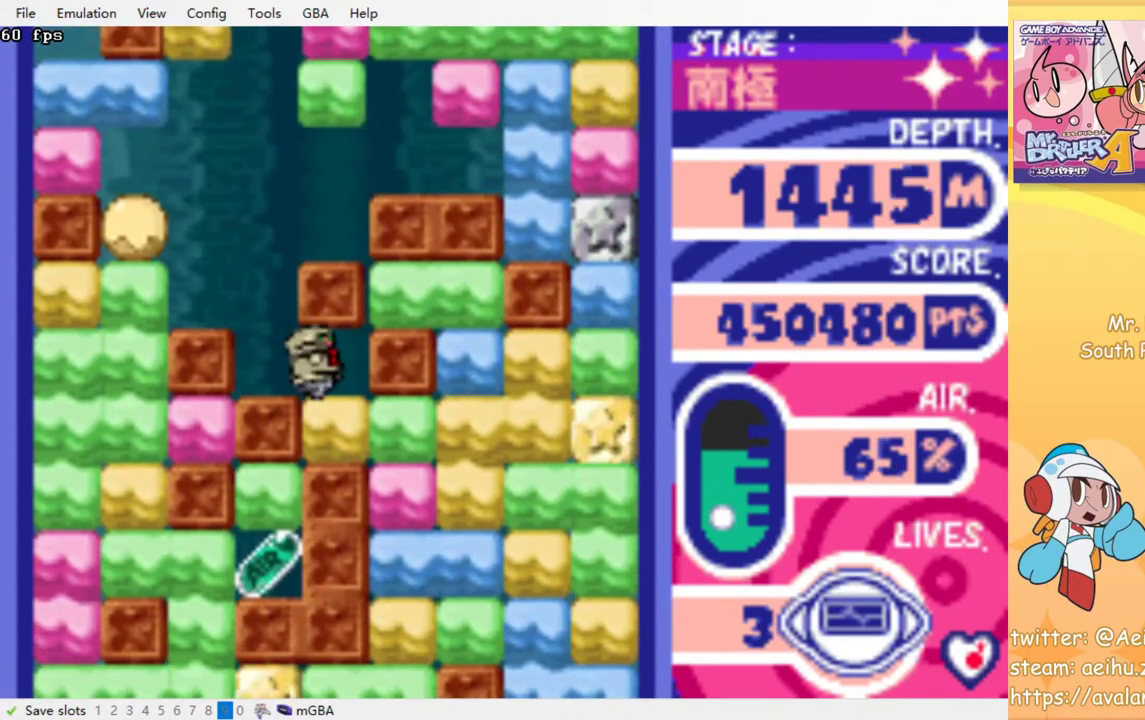
{"dt_ms": 500, "buttons": ["DPAD_RIGHT"], "events": [[33, "CROSS", "down"], [33, "SQUARE", "down"], [167, "CROSS", "up"], [167, "SQUARE", "up"], [200, "DPAD_DOWN", "up"], [283, "DPAD_RIGHT", "down"], [350, "CROSS", "down"], [350, "SQUARE", "down"], [450, "SQUARE", "up"], [467, "CROSS", "up"]]}
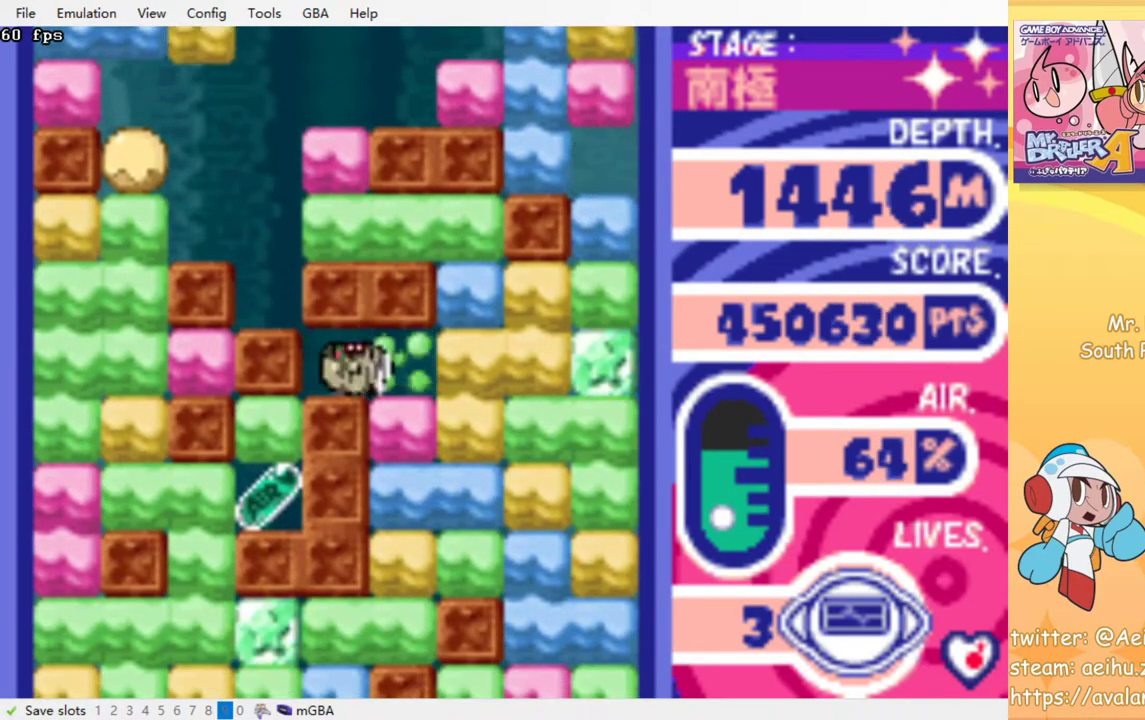
{"dt_ms": 500, "buttons": ["CROSS", "SQUARE", "DPAD_DOWN"], "events": [[100, "DPAD_DOWN", "down"], [117, "DPAD_RIGHT", "up"], [183, "CROSS", "down"], [183, "SQUARE", "down"], [300, "CROSS", "up"], [300, "SQUARE", "up"], [483, "CROSS", "down"], [483, "SQUARE", "down"]]}
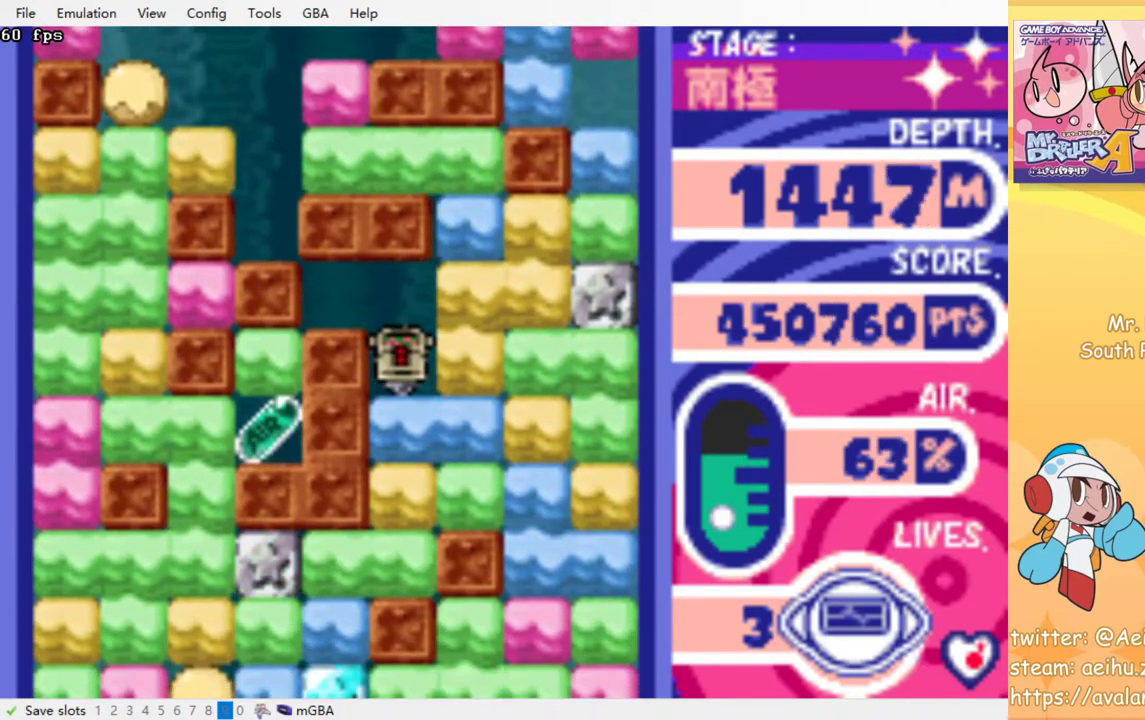
{"dt_ms": 500, "buttons": ["DPAD_DOWN"], "events": [[117, "CROSS", "up"], [117, "SQUARE", "up"], [300, "CROSS", "down"], [317, "SQUARE", "down"], [433, "CROSS", "up"], [433, "SQUARE", "up"]]}
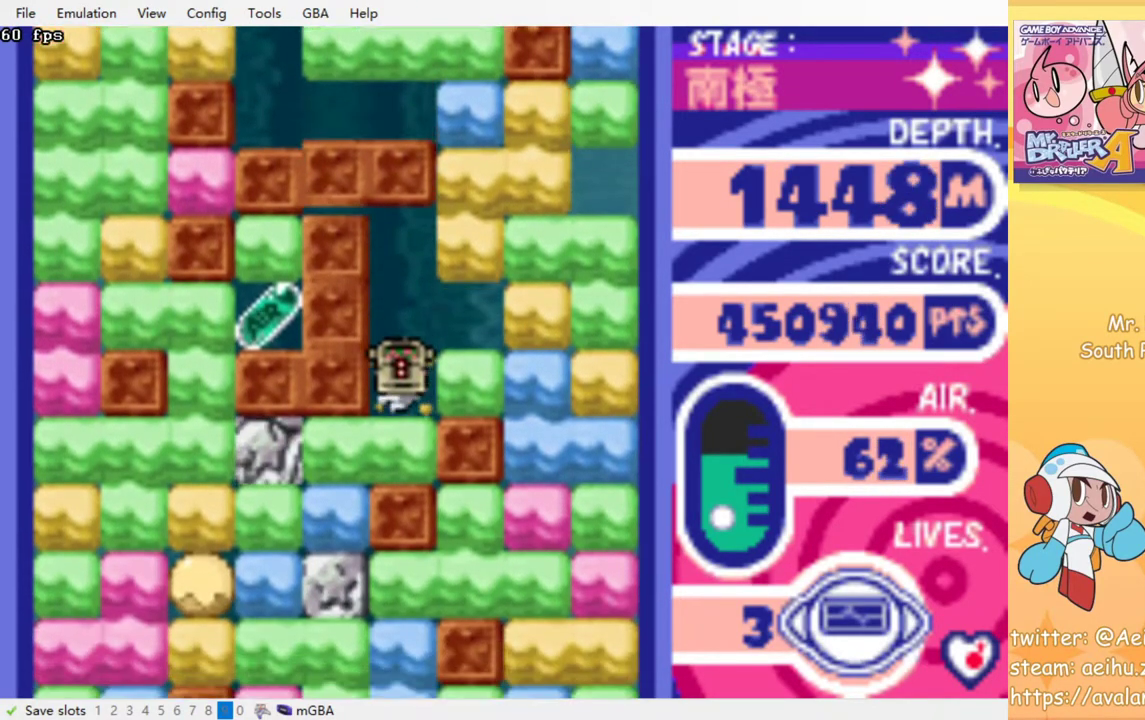
{"dt_ms": 500, "buttons": ["DPAD_LEFT"], "events": [[67, "CROSS", "down"], [83, "SQUARE", "down"], [200, "CROSS", "up"], [200, "SQUARE", "up"], [250, "DPAD_DOWN", "up"], [317, "DPAD_LEFT", "down"]]}
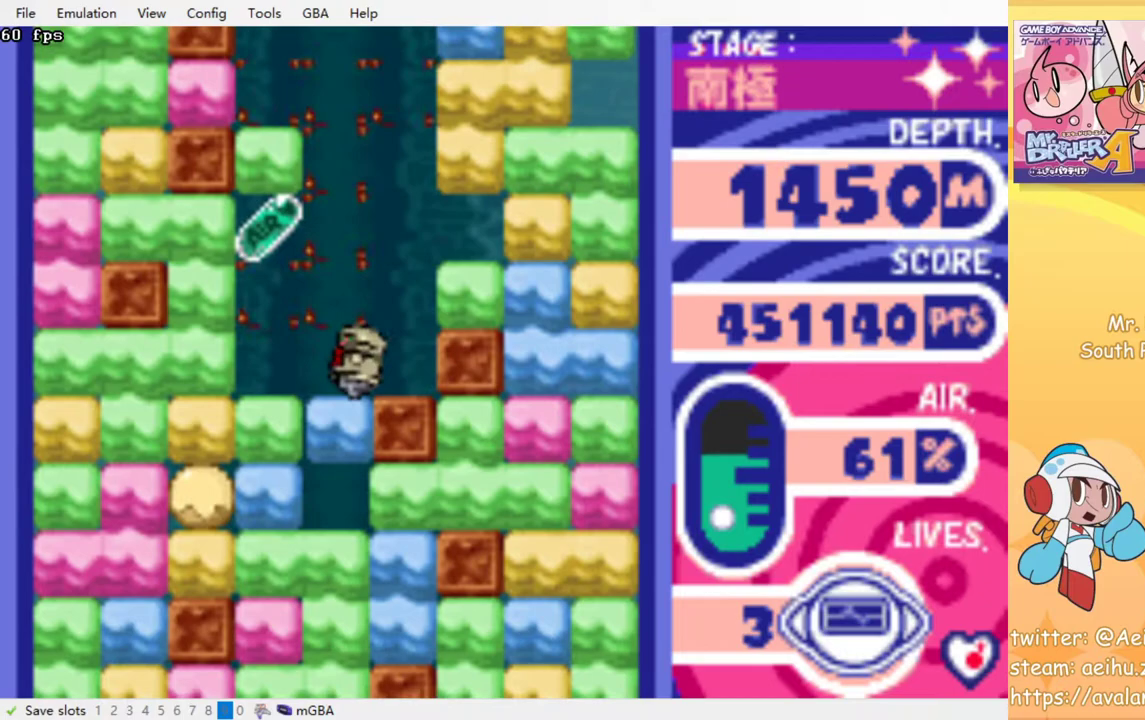
{"dt_ms": 500, "buttons": ["DPAD_DOWN"], "events": [[50, "DPAD_LEFT", "up"], [150, "DPAD_DOWN", "down"], [367, "CROSS", "down"], [367, "SQUARE", "down"], [483, "CROSS", "up"], [483, "SQUARE", "up"]]}
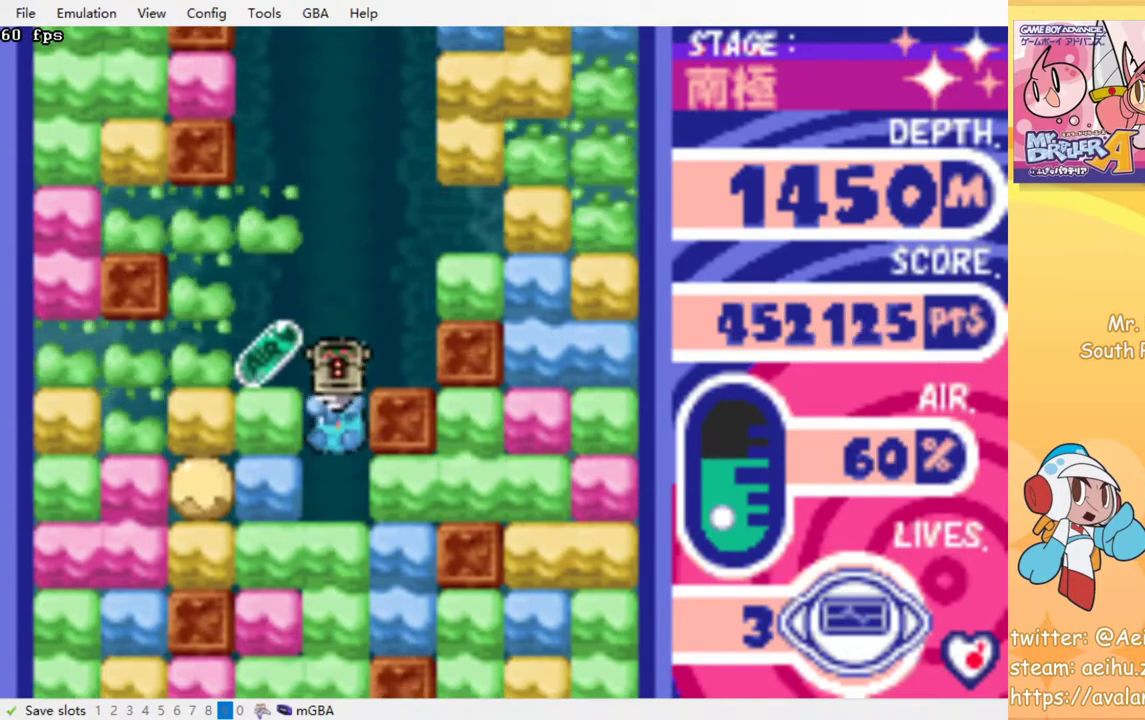
{"dt_ms": 500, "buttons": ["DPAD_LEFT"], "events": [[33, "DPAD_DOWN", "up"], [233, "DPAD_LEFT", "down"], [300, "CROSS", "down"], [300, "SQUARE", "down"], [400, "SQUARE", "up"], [417, "CROSS", "up"]]}
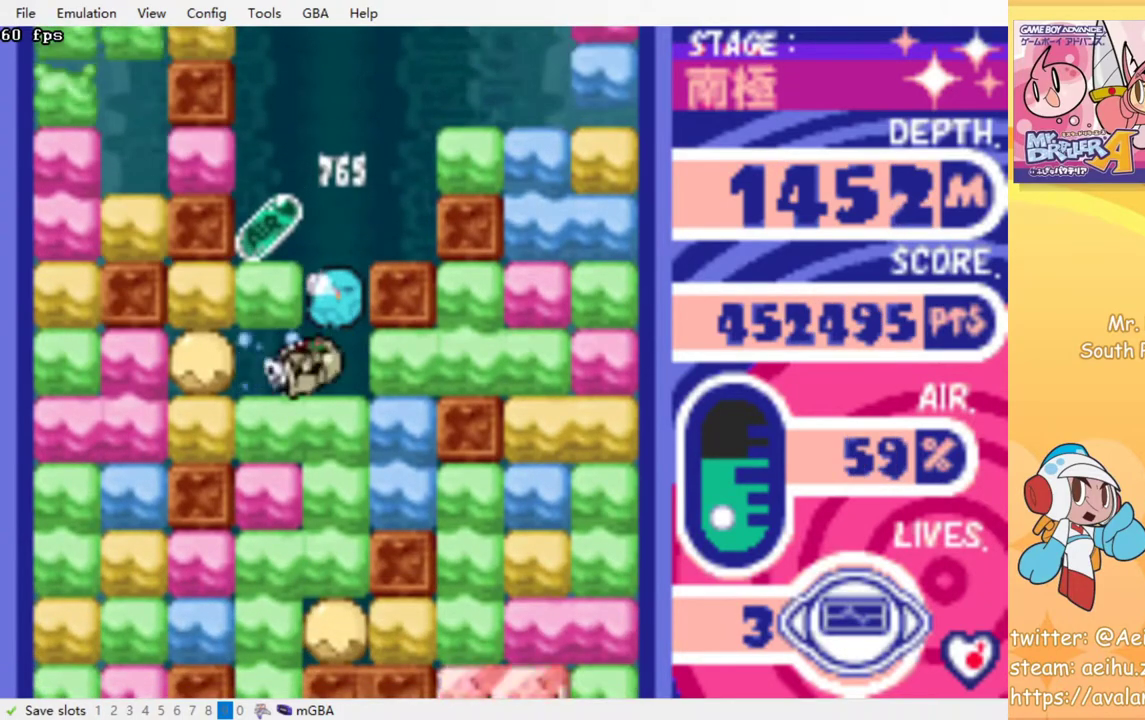
{"dt_ms": 500, "buttons": ["DPAD_DOWN", "DPAD_LEFT"], "events": [[33, "DPAD_UP", "down"], [50, "DPAD_LEFT", "up"], [150, "CROSS", "down"], [150, "SQUARE", "down"], [250, "SQUARE", "up"], [267, "CROSS", "up"], [283, "DPAD_UP", "up"], [400, "DPAD_LEFT", "down"], [433, "DPAD_DOWN", "down"]]}
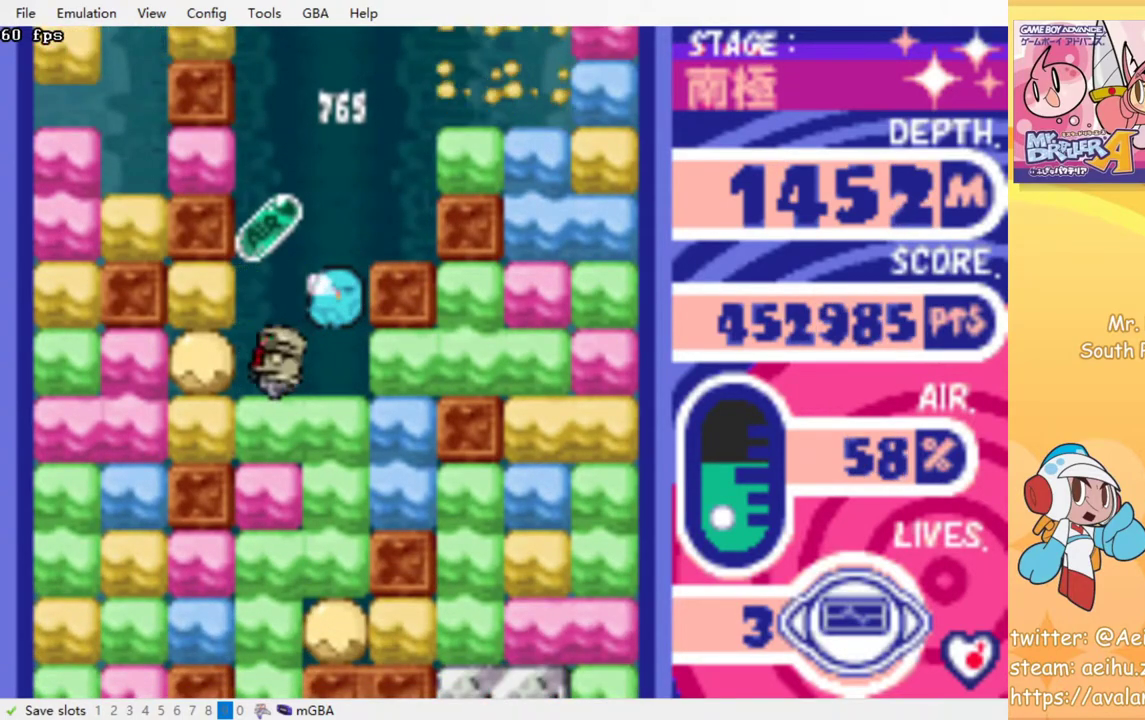
{"dt_ms": 500, "buttons": ["DPAD_DOWN"], "events": [[17, "CROSS", "down"], [17, "DPAD_LEFT", "up"], [17, "SQUARE", "down"], [133, "CROSS", "up"], [133, "SQUARE", "up"], [217, "CROSS", "down"], [217, "SQUARE", "down"], [317, "SQUARE", "up"], [333, "CROSS", "up"], [383, "CROSS", "down"], [383, "SQUARE", "down"], [467, "SQUARE", "up"], [483, "CROSS", "up"]]}
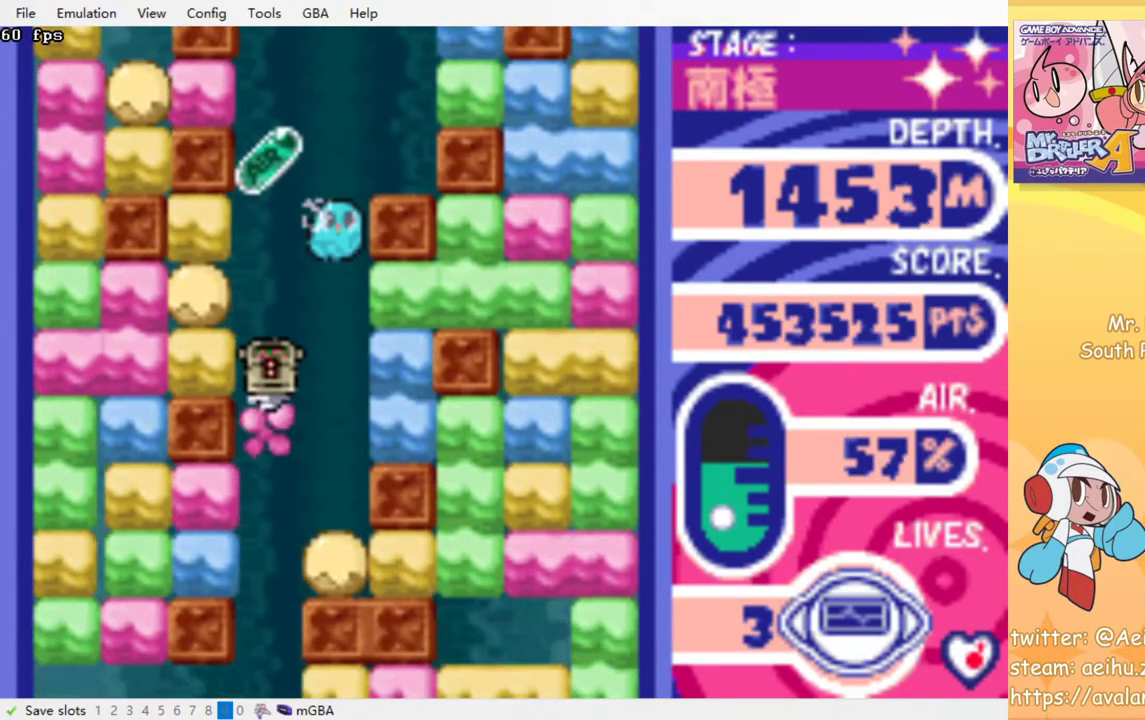
{"dt_ms": 500, "buttons": ["CROSS", "SQUARE", "DPAD_DOWN"], "events": [[50, "CROSS", "down"], [67, "SQUARE", "down"], [150, "SQUARE", "up"], [167, "CROSS", "up"], [217, "CROSS", "down"], [217, "SQUARE", "down"], [317, "CROSS", "up"], [317, "SQUARE", "up"], [467, "CROSS", "down"], [483, "SQUARE", "down"]]}
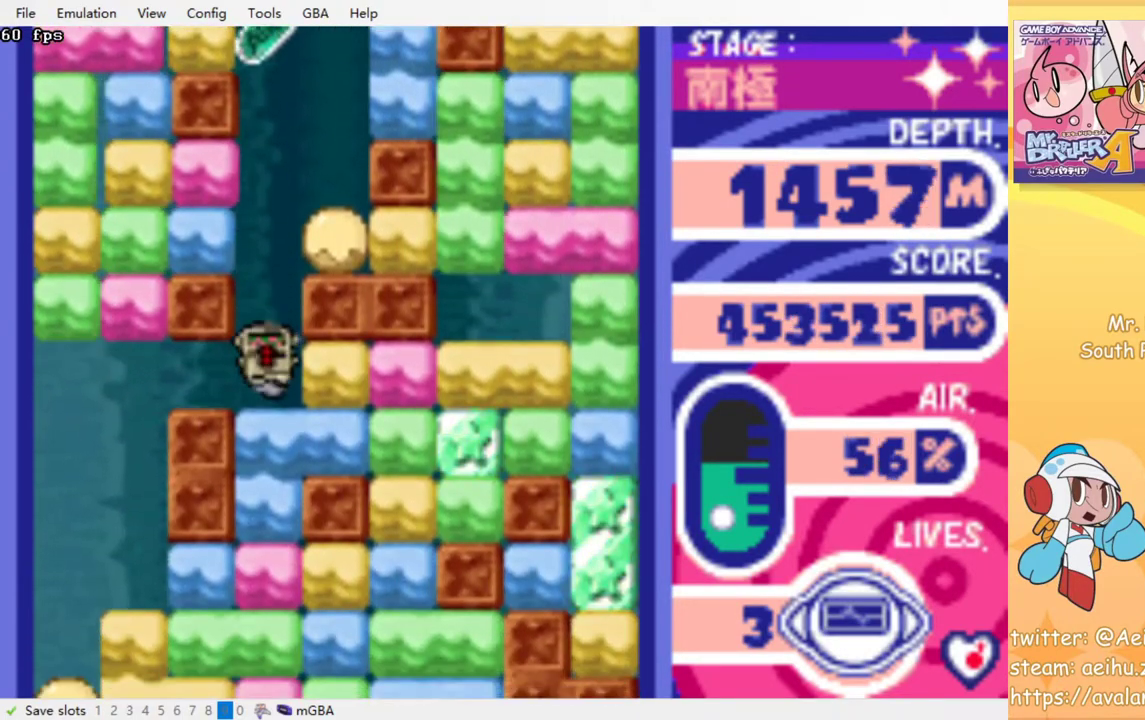
{"dt_ms": 500, "buttons": ["CROSS", "SQUARE", "DPAD_DOWN"], "events": [[67, "SQUARE", "up"], [83, "CROSS", "up"], [150, "CROSS", "down"], [167, "SQUARE", "down"], [233, "SQUARE", "up"], [250, "CROSS", "up"], [317, "CROSS", "down"], [333, "SQUARE", "down"], [400, "SQUARE", "up"], [417, "CROSS", "up"], [483, "CROSS", "down"], [483, "SQUARE", "down"]]}
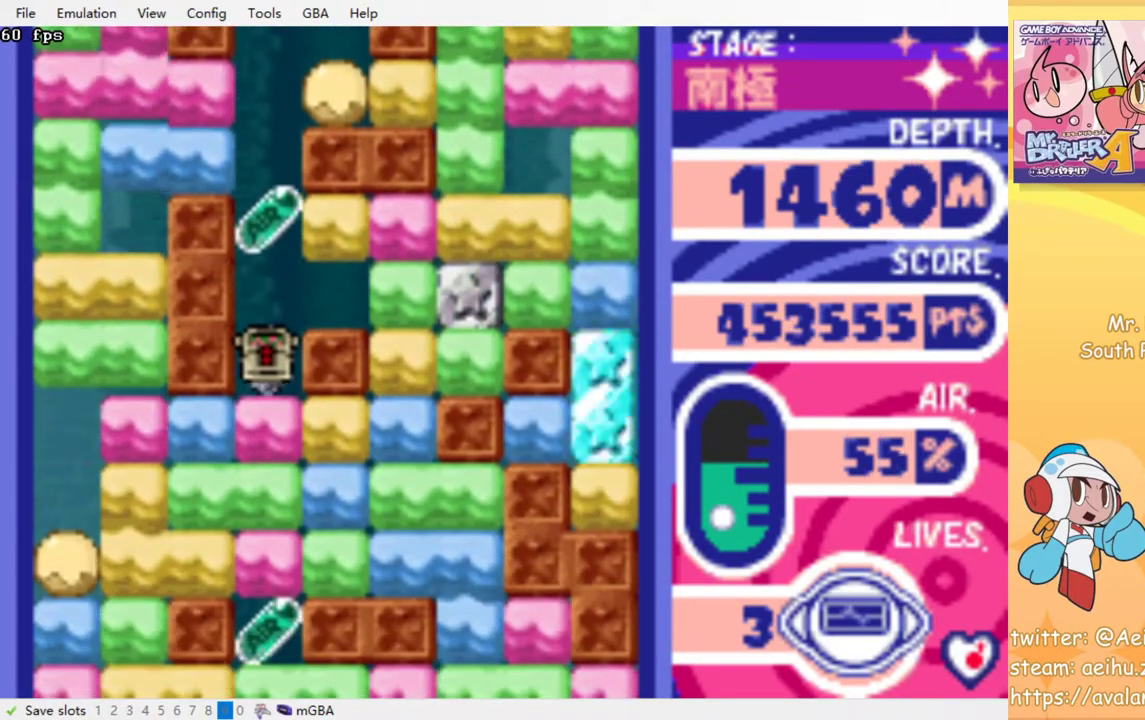
{"dt_ms": 500, "buttons": ["CROSS", "SQUARE", "DPAD_DOWN"], "events": [[67, "SQUARE", "up"], [83, "CROSS", "up"], [133, "CROSS", "down"], [150, "SQUARE", "down"], [233, "CROSS", "up"], [233, "SQUARE", "up"], [300, "CROSS", "down"], [300, "SQUARE", "down"], [383, "CROSS", "up"], [383, "SQUARE", "up"], [450, "CROSS", "down"], [450, "SQUARE", "down"]]}
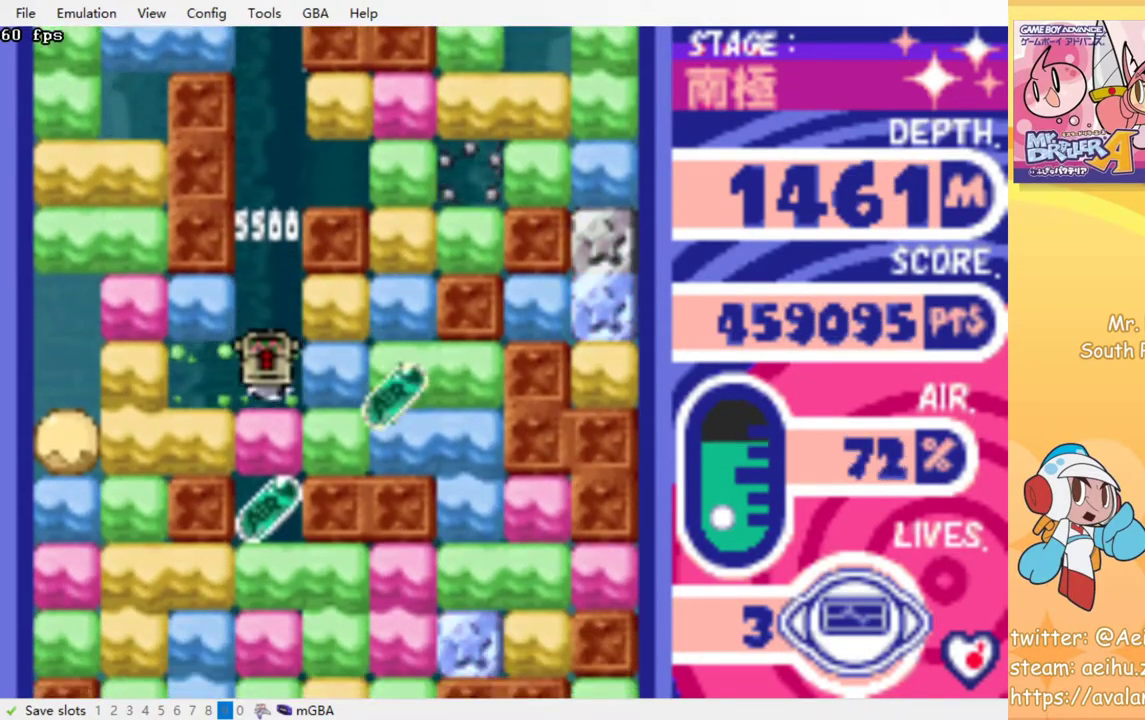
{"dt_ms": 500, "buttons": ["CROSS", "SQUARE", "DPAD_DOWN"], "events": [[33, "CROSS", "up"], [33, "SQUARE", "up"], [117, "CROSS", "down"], [117, "SQUARE", "down"], [200, "CROSS", "up"], [200, "SQUARE", "up"], [267, "CROSS", "down"], [283, "SQUARE", "down"], [350, "SQUARE", "up"], [367, "CROSS", "up"], [433, "CROSS", "down"], [433, "SQUARE", "down"]]}
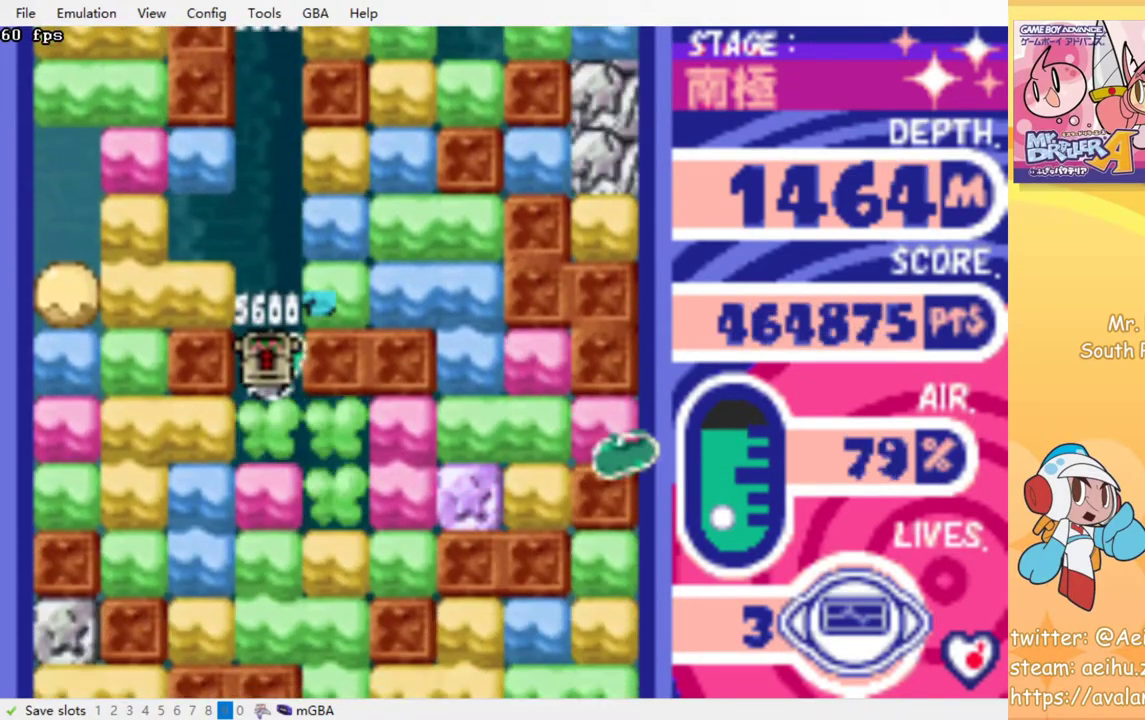
{"dt_ms": 500, "buttons": ["DPAD_DOWN"], "events": [[17, "CROSS", "up"], [17, "SQUARE", "up"], [83, "CROSS", "down"], [83, "SQUARE", "down"], [167, "CROSS", "up"], [167, "SQUARE", "up"], [217, "CROSS", "down"], [233, "SQUARE", "down"], [317, "SQUARE", "up"], [333, "CROSS", "up"], [400, "CROSS", "down"], [417, "SQUARE", "down"], [483, "CROSS", "up"], [483, "SQUARE", "up"]]}
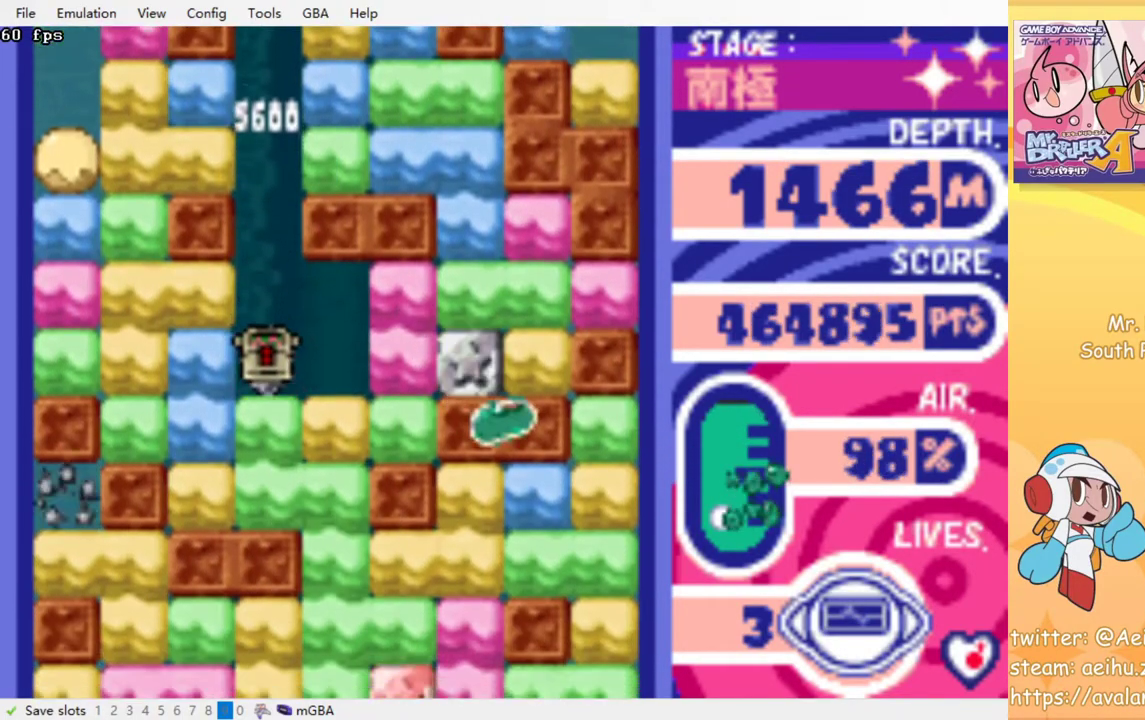
{"dt_ms": 500, "buttons": ["DPAD_RIGHT"], "events": [[50, "CROSS", "down"], [67, "SQUARE", "down"], [133, "SQUARE", "up"], [150, "CROSS", "up"], [217, "CROSS", "down"], [217, "SQUARE", "down"], [333, "CROSS", "up"], [333, "SQUARE", "up"], [450, "DPAD_DOWN", "up"], [450, "DPAD_RIGHT", "down"]]}
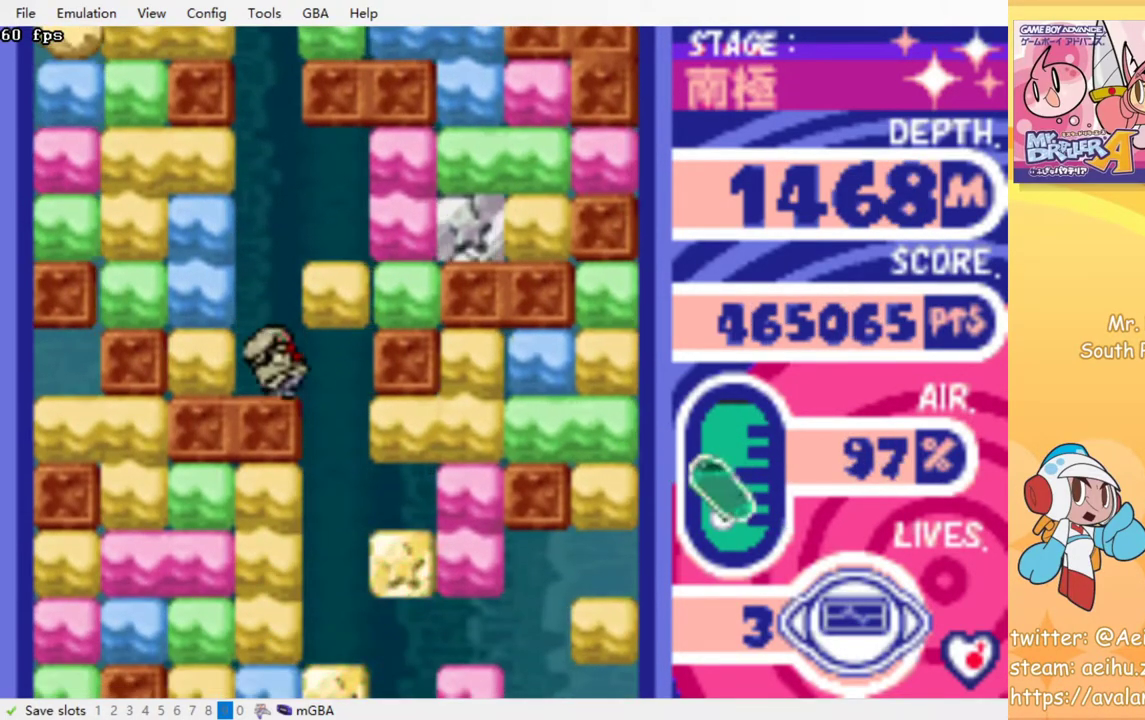
{"dt_ms": 500, "buttons": ["DPAD_LEFT"], "events": [[83, "DPAD_DOWN", "down"], [133, "DPAD_RIGHT", "up"], [183, "DPAD_DOWN", "up"], [433, "DPAD_LEFT", "down"]]}
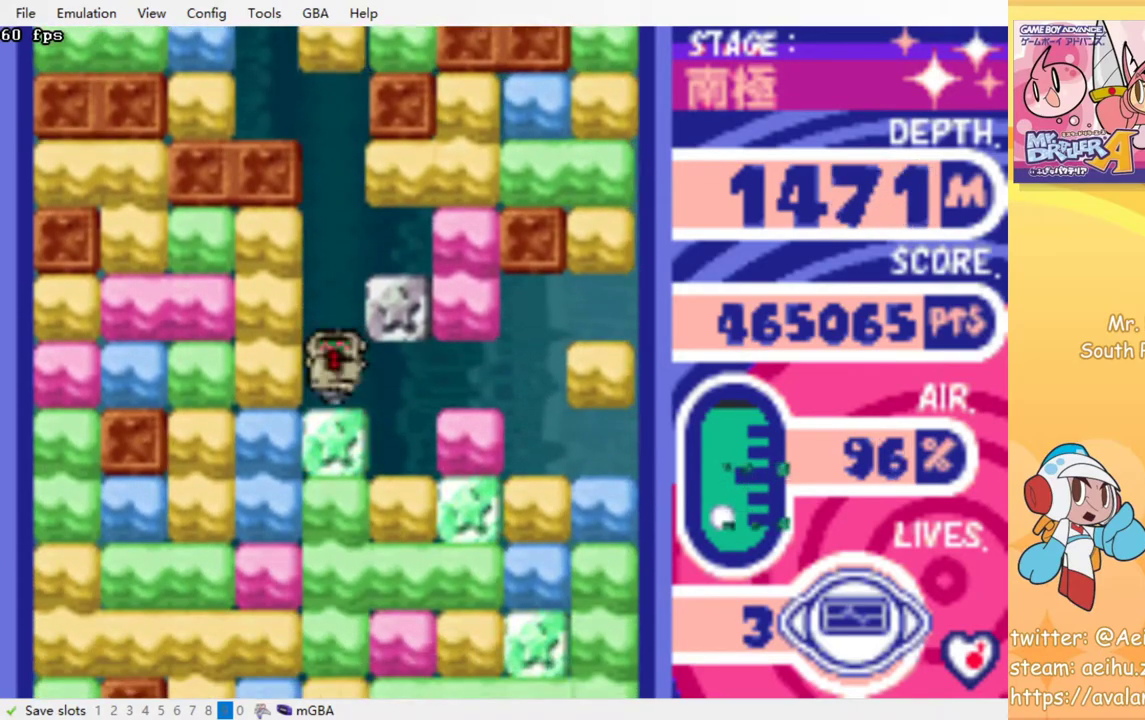
{"dt_ms": 500, "buttons": ["CROSS", "SQUARE", "DPAD_DOWN"], "events": [[83, "CROSS", "down"], [83, "SQUARE", "down"], [183, "SQUARE", "up"], [200, "CROSS", "up"], [383, "DPAD_DOWN", "down"], [400, "DPAD_LEFT", "up"], [433, "CROSS", "down"], [450, "SQUARE", "down"]]}
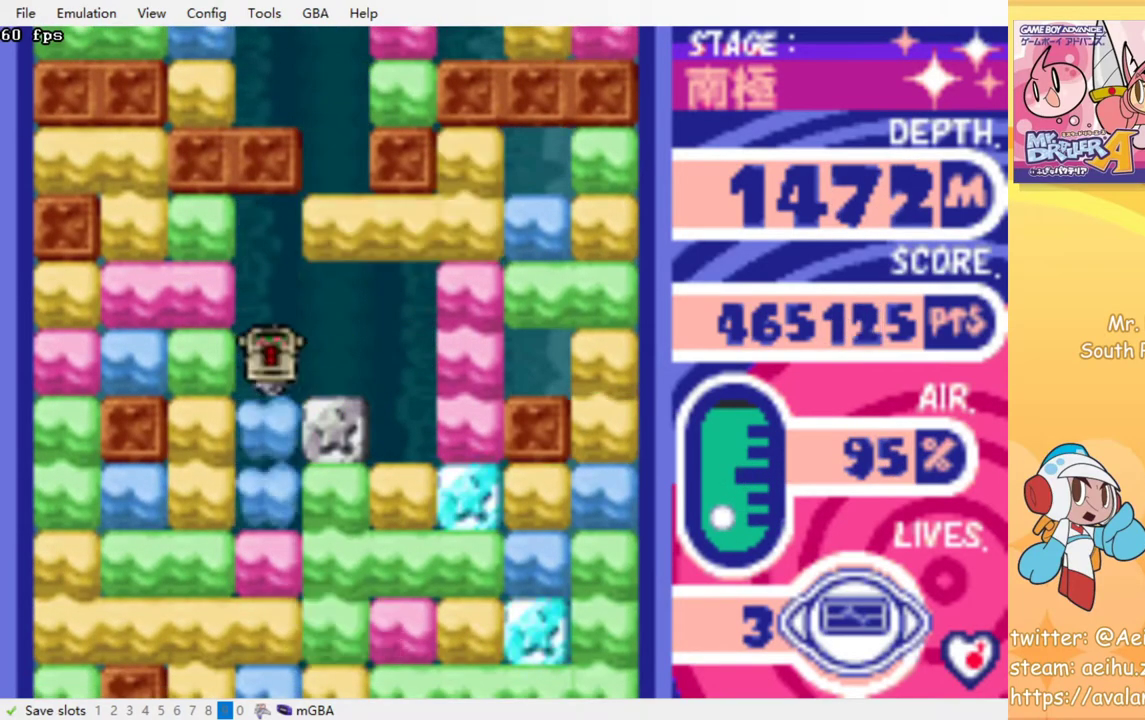
{"dt_ms": 500, "buttons": ["CROSS", "SQUARE", "DPAD_DOWN"], "events": [[50, "CROSS", "up"], [50, "SQUARE", "up"], [117, "CROSS", "down"], [117, "SQUARE", "down"], [200, "SQUARE", "up"], [217, "CROSS", "up"], [283, "CROSS", "down"], [283, "SQUARE", "down"], [350, "SQUARE", "up"], [367, "CROSS", "up"], [433, "CROSS", "down"], [450, "SQUARE", "down"]]}
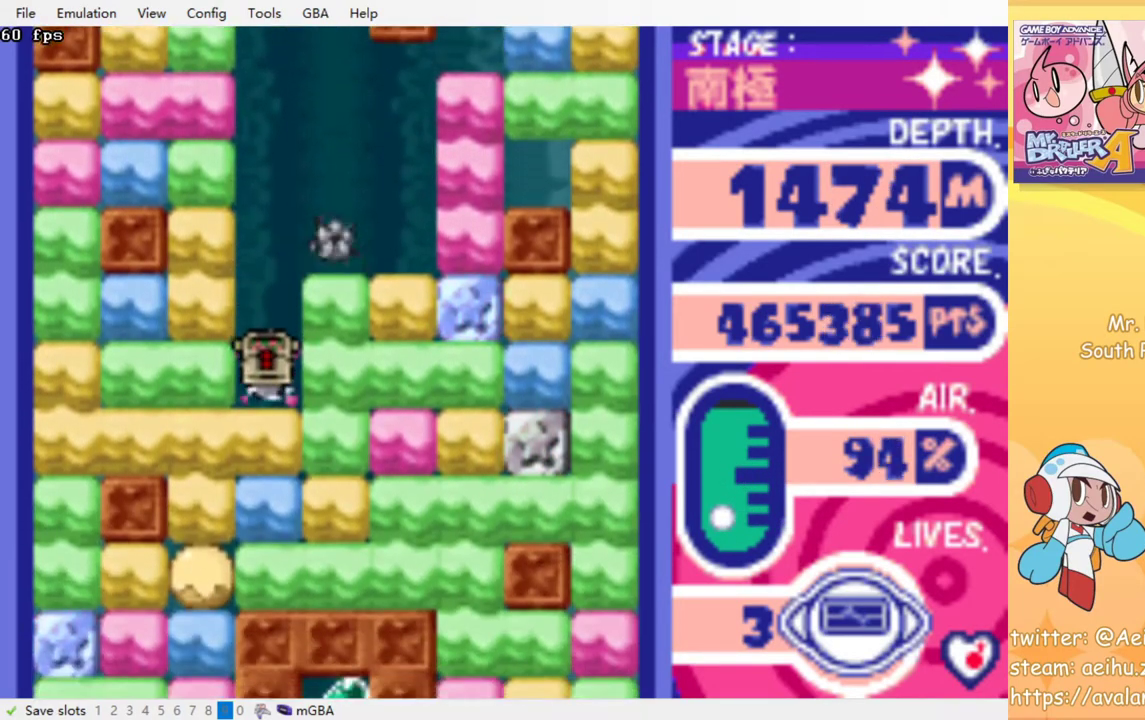
{"dt_ms": 500, "buttons": ["CROSS", "SQUARE", "DPAD_DOWN"], "events": [[17, "SQUARE", "up"], [33, "CROSS", "up"], [100, "CROSS", "down"], [117, "SQUARE", "down"], [167, "SQUARE", "up"], [183, "CROSS", "up"], [250, "CROSS", "down"], [250, "SQUARE", "down"], [350, "SQUARE", "up"], [367, "CROSS", "up"], [417, "CROSS", "down"], [433, "SQUARE", "down"]]}
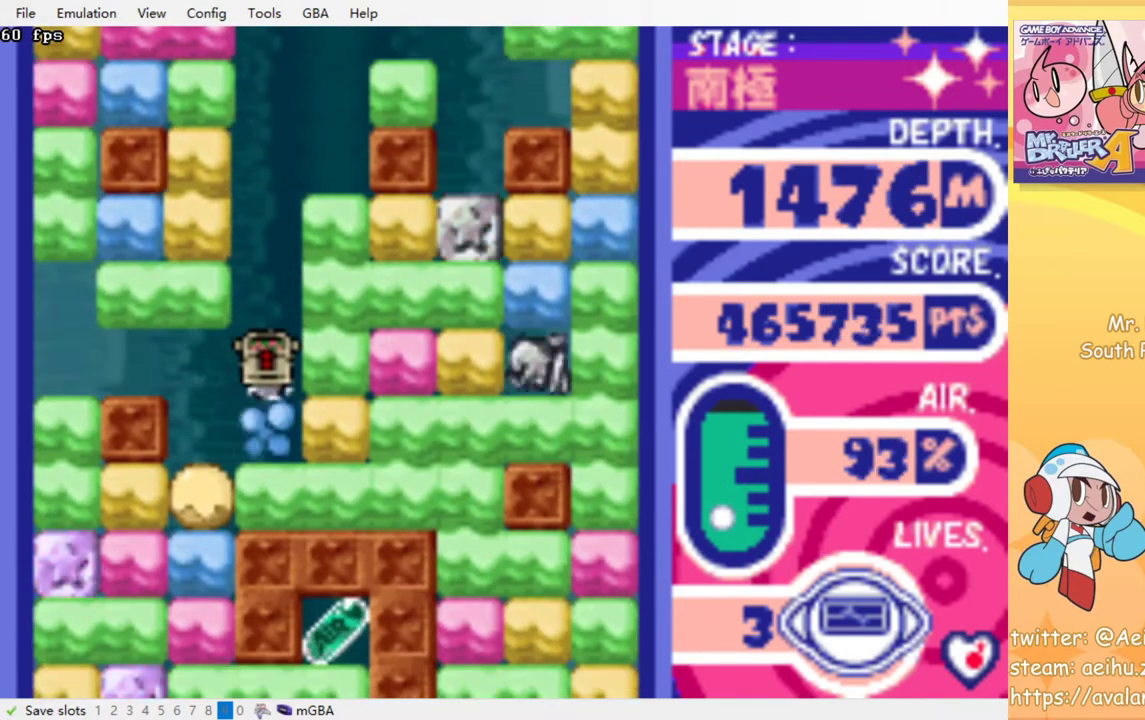
{"dt_ms": 500, "buttons": ["DPAD_DOWN"], "events": [[17, "SQUARE", "up"], [33, "CROSS", "up"], [83, "CROSS", "down"], [100, "SQUARE", "down"], [183, "SQUARE", "up"], [200, "CROSS", "up"], [267, "CROSS", "down"], [267, "SQUARE", "down"], [383, "SQUARE", "up"], [400, "CROSS", "up"]]}
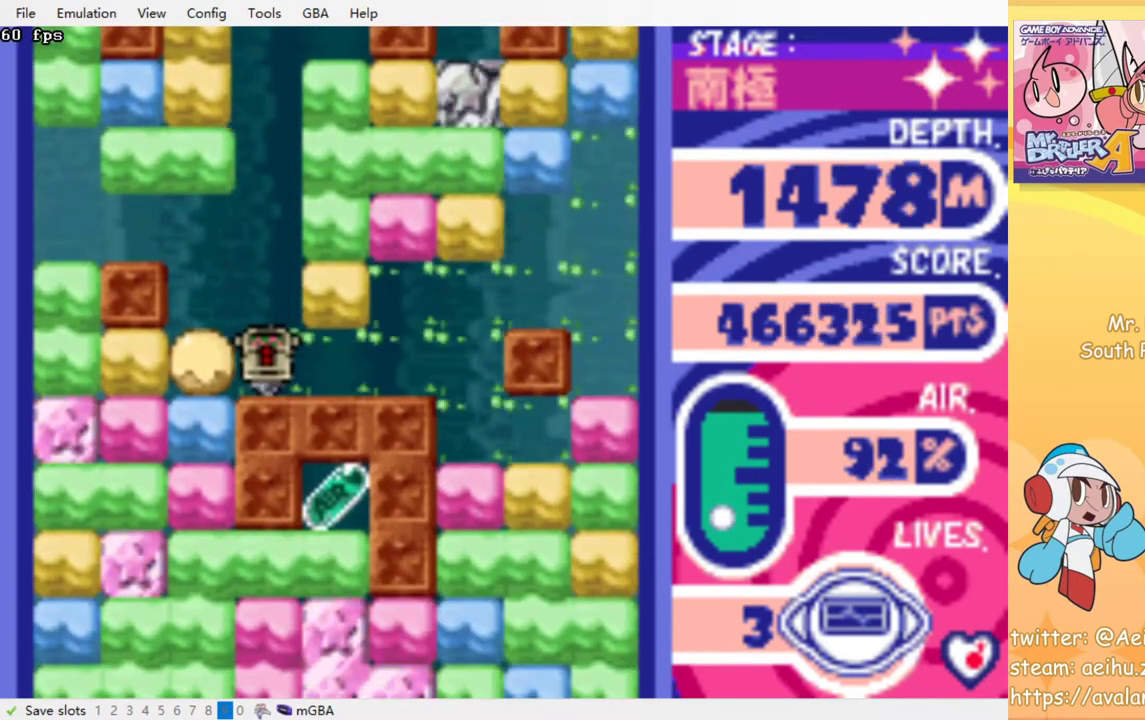
{"dt_ms": 1000, "buttons": [], "events": [[17, "DPAD_DOWN", "up"]]}
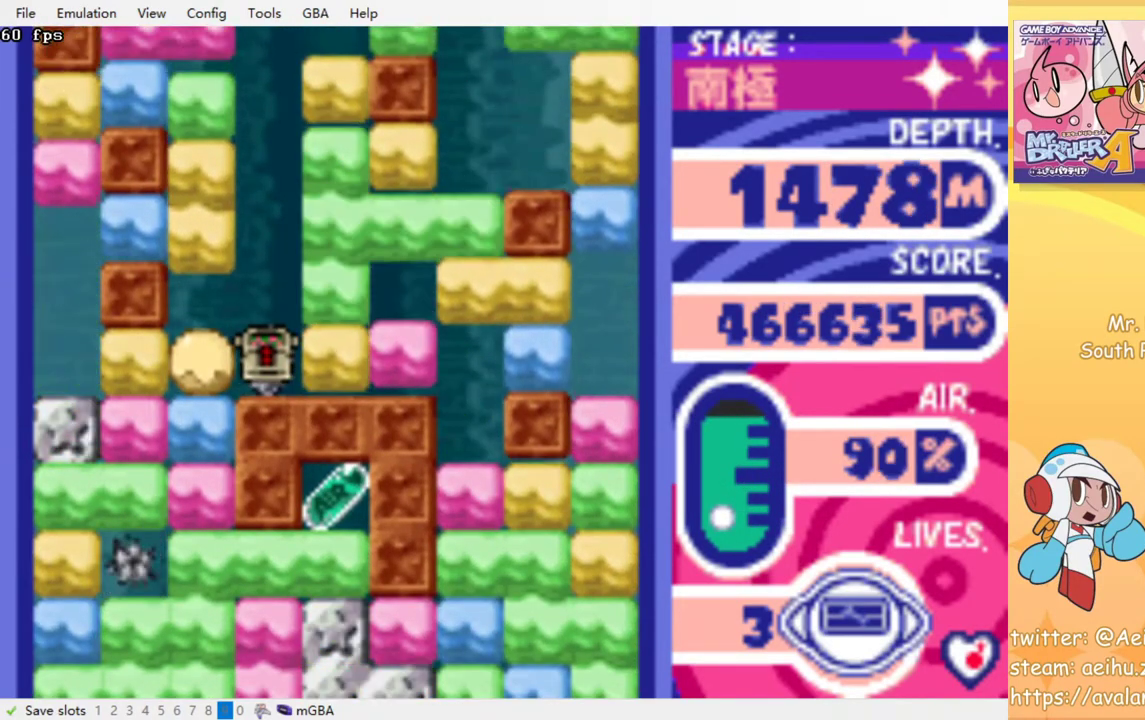
{"dt_ms": 500, "buttons": [], "events": []}
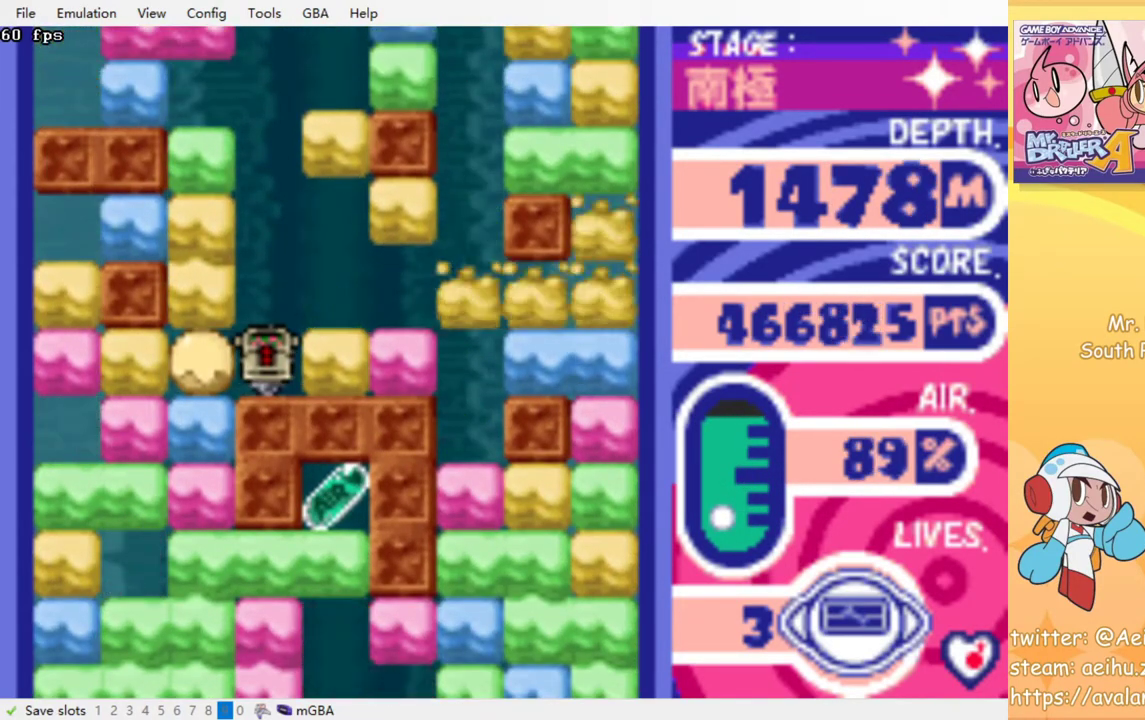
{"dt_ms": 500, "buttons": ["DPAD_DOWN"], "events": [[17, "DPAD_LEFT", "down"], [67, "CROSS", "down"], [67, "SQUARE", "down"], [183, "CROSS", "up"], [183, "SQUARE", "up"], [283, "DPAD_DOWN", "down"], [317, "DPAD_LEFT", "up"], [383, "CROSS", "down"], [383, "SQUARE", "down"], [500, "CROSS", "up"], [500, "SQUARE", "up"]]}
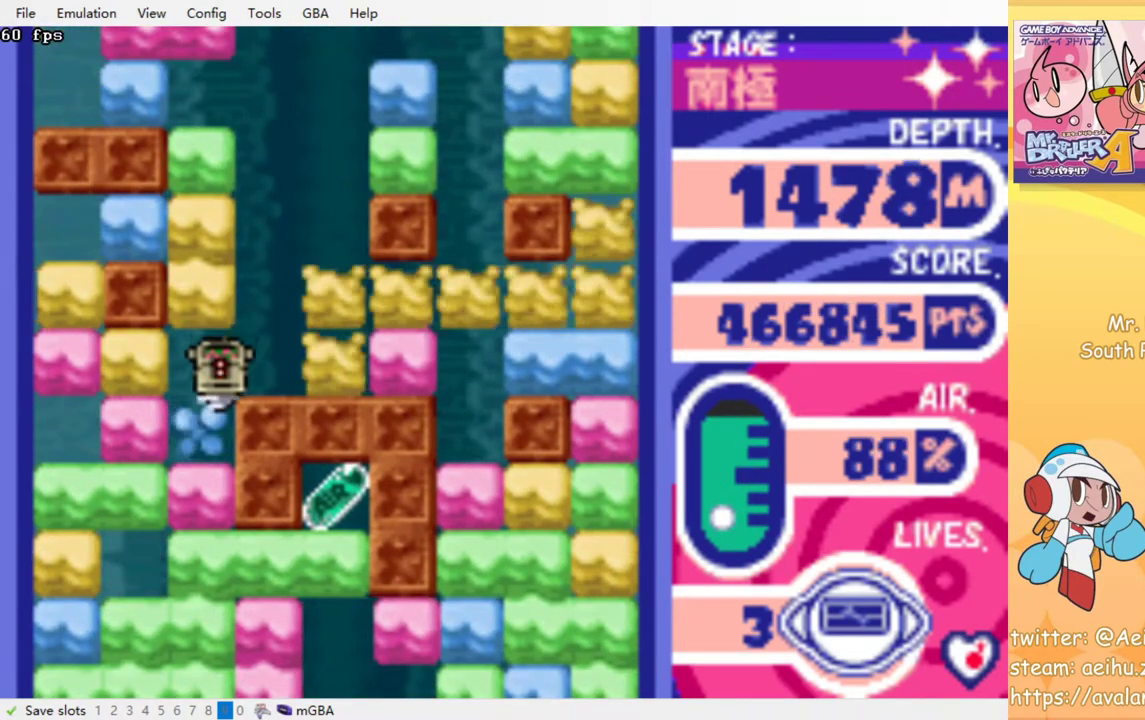
{"dt_ms": 500, "buttons": ["DPAD_DOWN"], "events": [[217, "CROSS", "down"], [233, "SQUARE", "down"], [367, "CROSS", "up"], [367, "SQUARE", "up"]]}
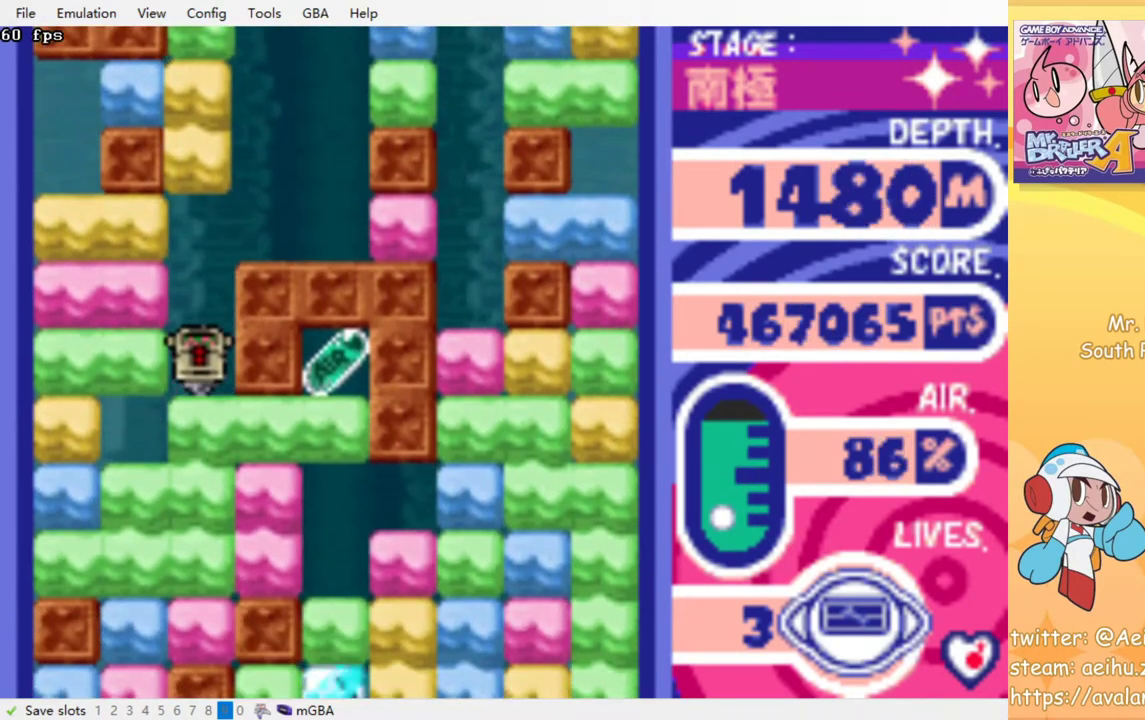
{"dt_ms": 500, "buttons": ["DPAD_RIGHT"], "events": [[33, "CROSS", "down"], [50, "SQUARE", "down"], [133, "CROSS", "up"], [133, "SQUARE", "up"], [167, "DPAD_DOWN", "up"], [267, "DPAD_RIGHT", "down"]]}
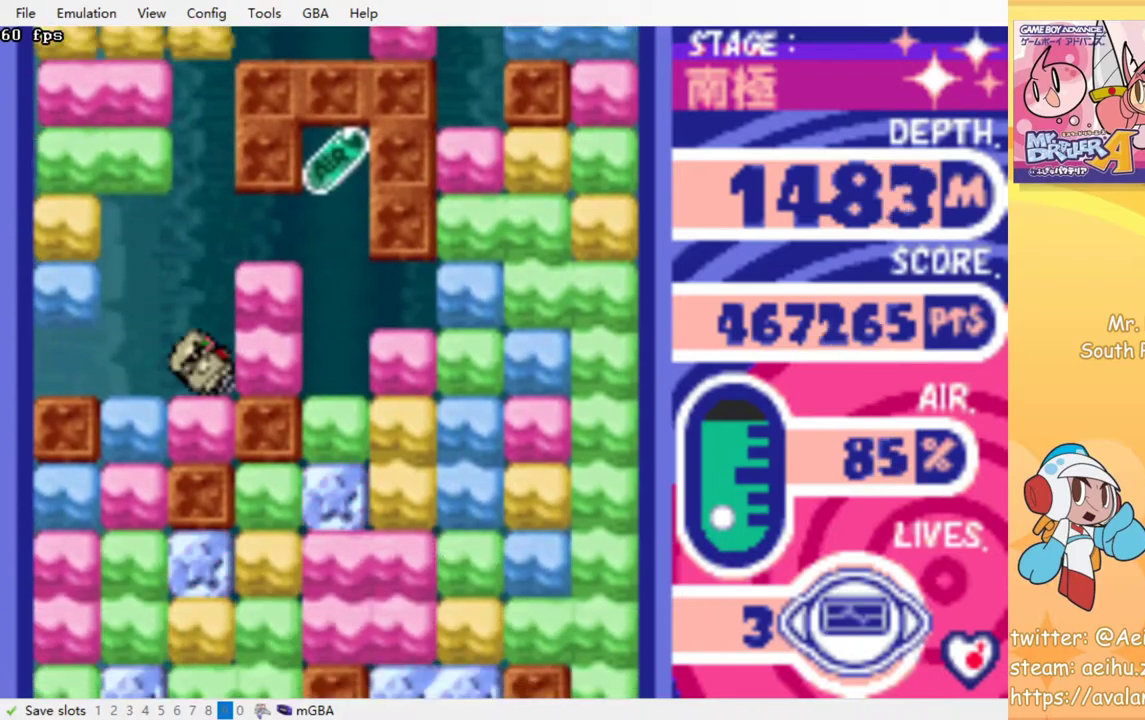
{"dt_ms": 500, "buttons": ["DPAD_RIGHT"], "events": [[17, "CROSS", "down"], [33, "SQUARE", "down"], [150, "CROSS", "up"], [150, "SQUARE", "up"]]}
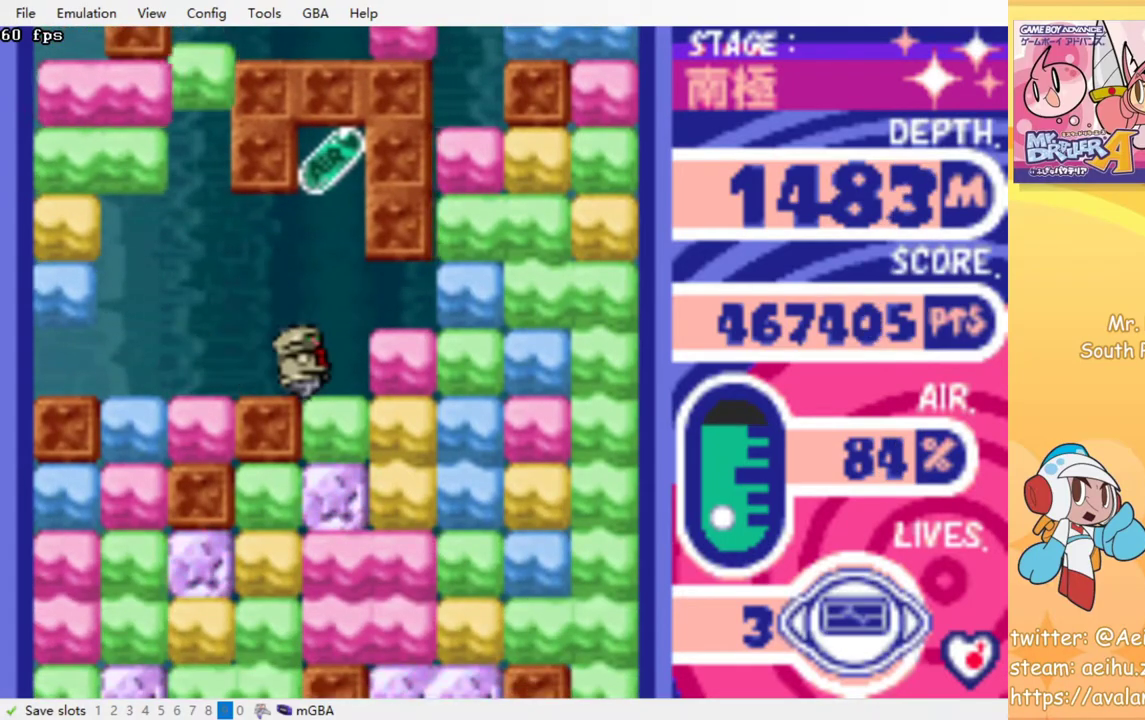
{"dt_ms": 500, "buttons": ["CROSS", "SQUARE", "DPAD_DOWN"], "events": [[67, "DPAD_DOWN", "down"], [83, "DPAD_RIGHT", "up"], [117, "CROSS", "down"], [133, "SQUARE", "down"], [233, "CROSS", "up"], [233, "SQUARE", "up"], [300, "CROSS", "down"], [300, "SQUARE", "down"], [383, "CROSS", "up"], [383, "SQUARE", "up"], [467, "CROSS", "down"], [467, "SQUARE", "down"]]}
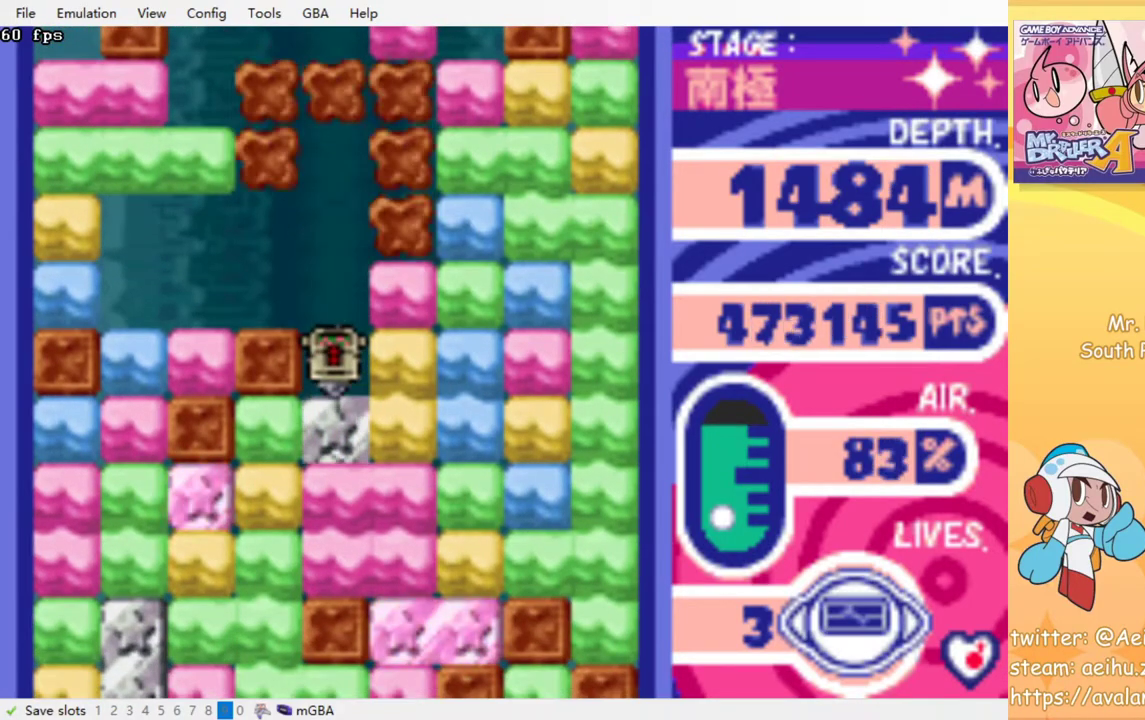
{"dt_ms": 500, "buttons": ["CROSS", "DPAD_DOWN"], "events": [[50, "SQUARE", "up"], [67, "CROSS", "up"], [133, "CROSS", "down"], [133, "SQUARE", "down"], [233, "CROSS", "up"], [233, "SQUARE", "up"], [300, "CROSS", "down"], [317, "SQUARE", "down"], [417, "SQUARE", "up"], [433, "CROSS", "up"], [500, "CROSS", "down"]]}